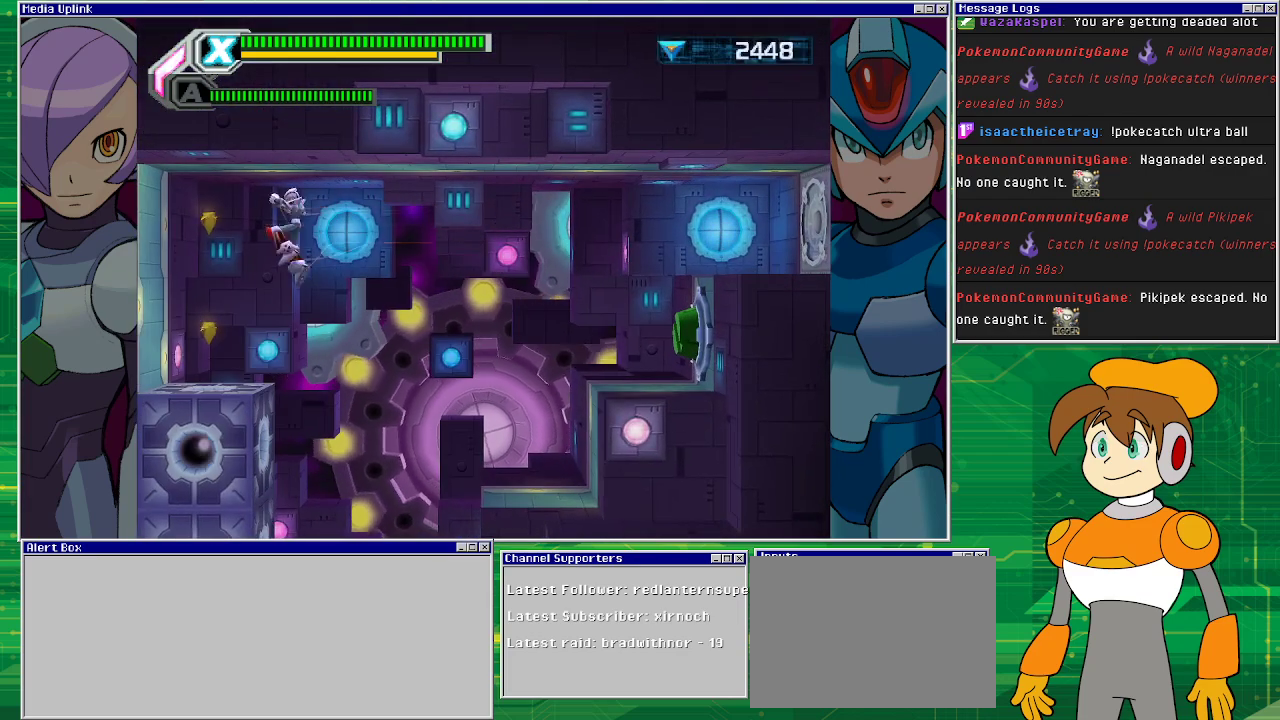
Gameplay with a controller (PlayStation layout); each line is a JSON object with the inputs held at the frame after it. "events" lists button and stick changes between this image and that frame as [ms after this image, input, new state], when the widget could be followed in between. Not read: L2 L3 R1 R2 R3 right_stick.
{"buttons": ["CROSS"], "left_stick": "center", "events": [[367, "CROSS", "down"], [367, "DPAD_LEFT", "up"]]}
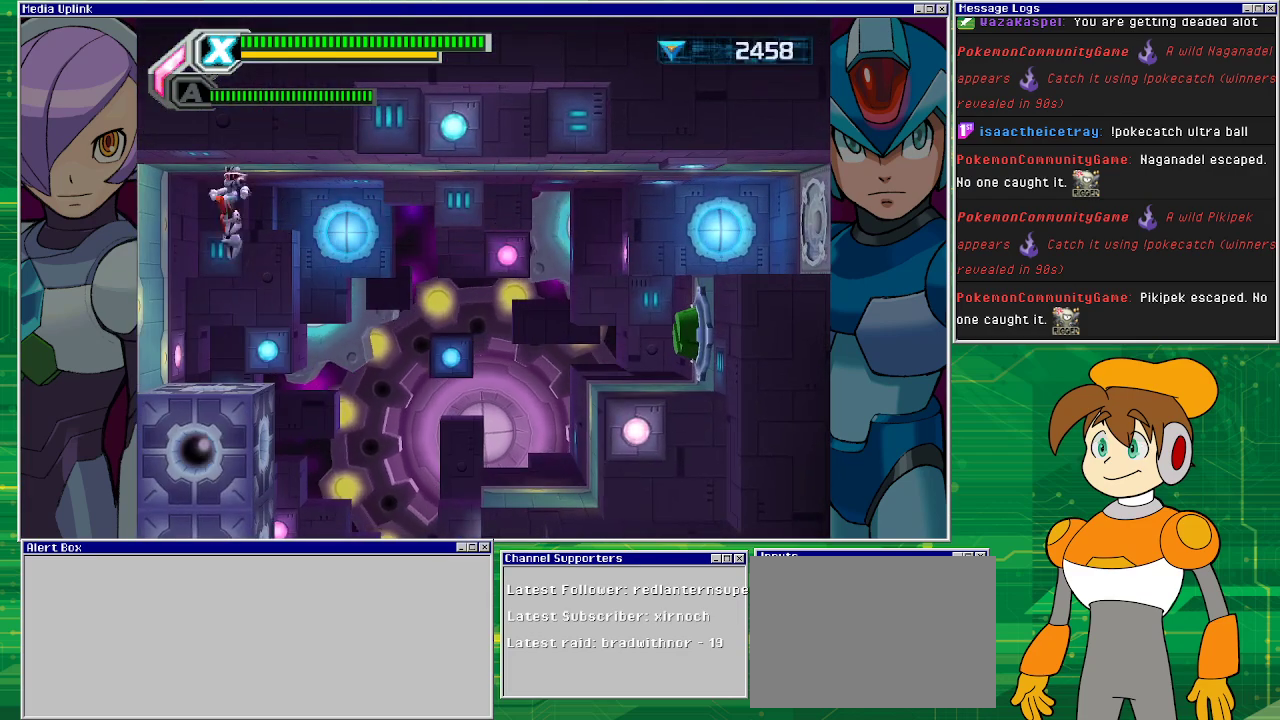
{"buttons": ["DPAD_RIGHT"], "left_stick": "center", "events": [[33, "DPAD_RIGHT", "down"], [100, "CROSS", "up"]]}
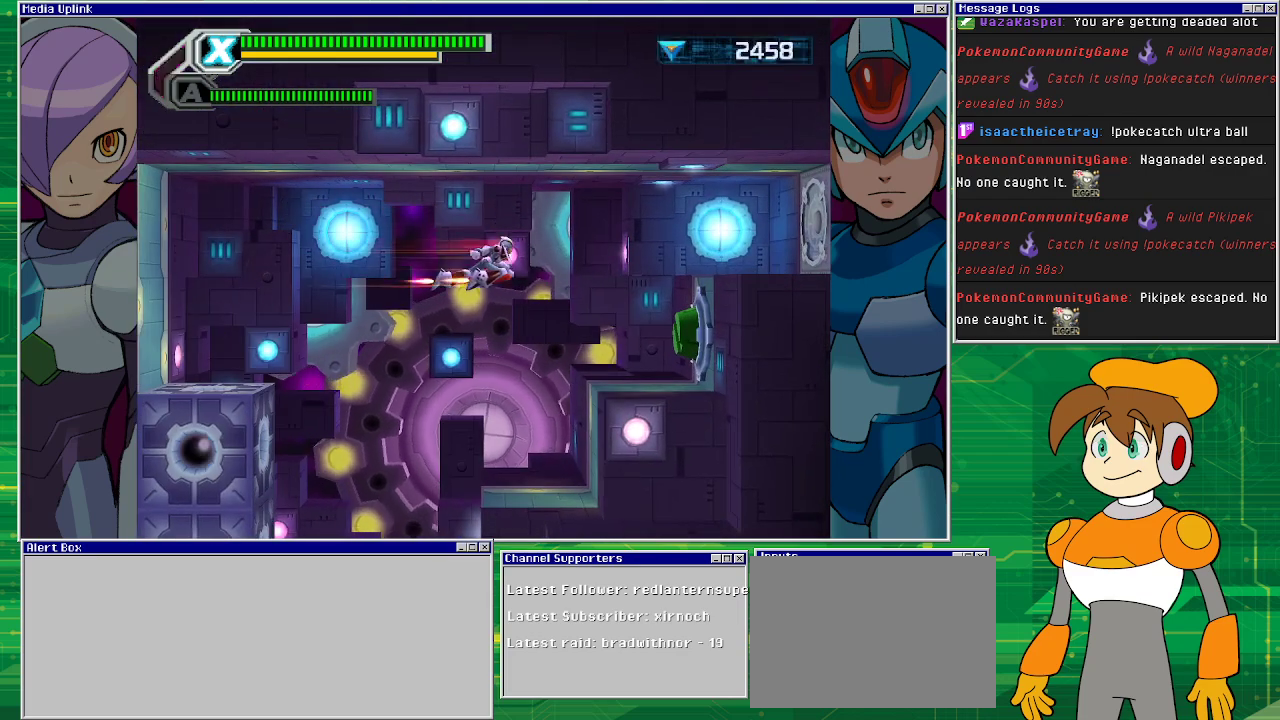
{"buttons": ["DPAD_RIGHT"], "left_stick": "center", "events": []}
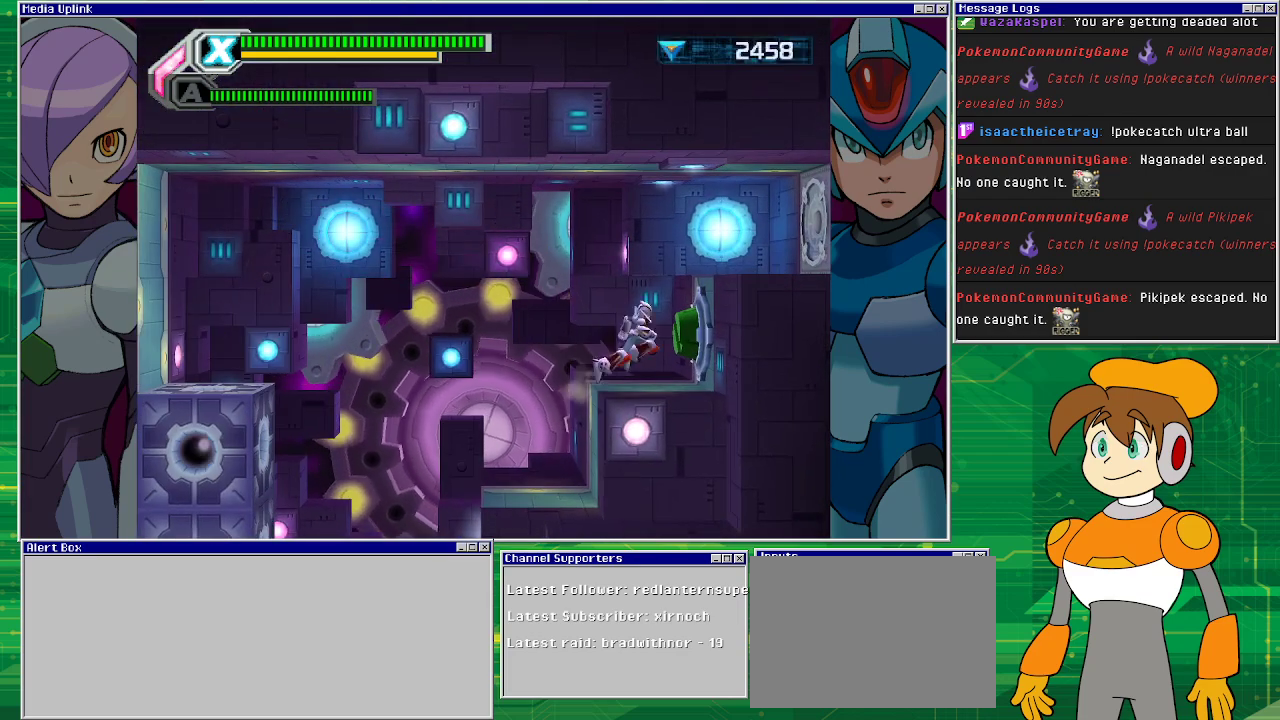
{"buttons": [], "left_stick": "center", "events": [[367, "DPAD_RIGHT", "up"]]}
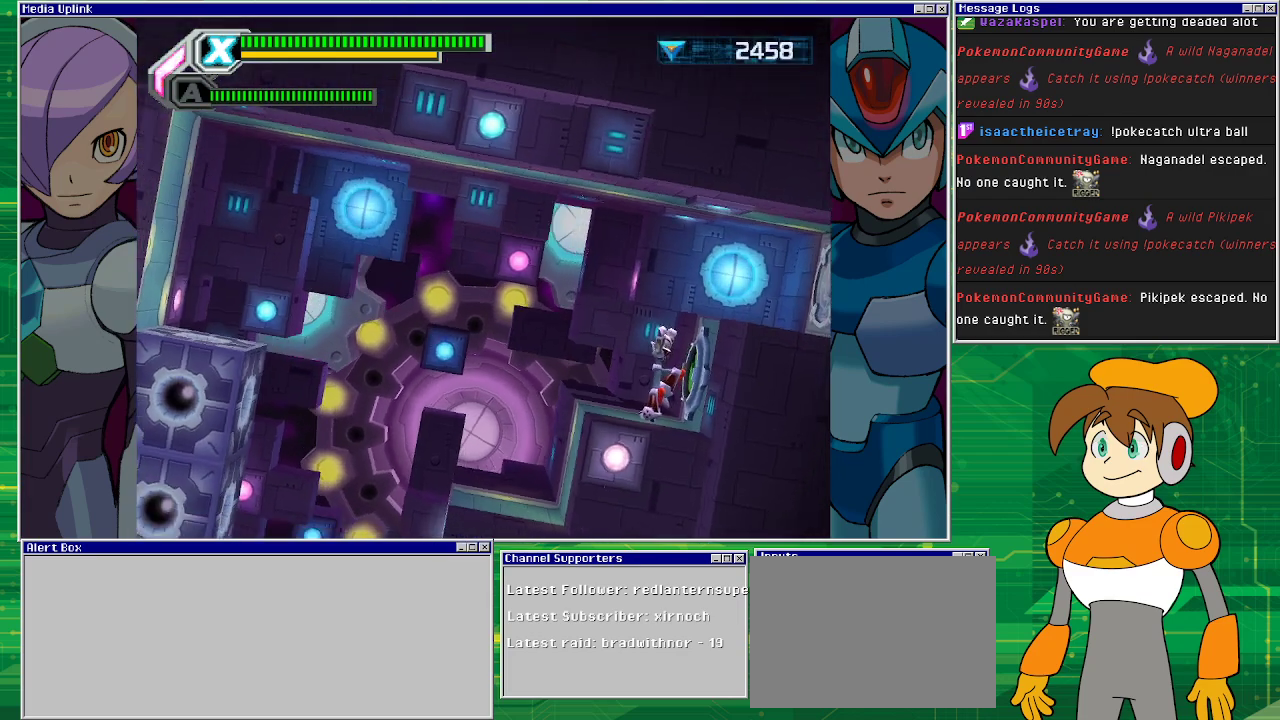
{"buttons": [], "left_stick": "center", "events": []}
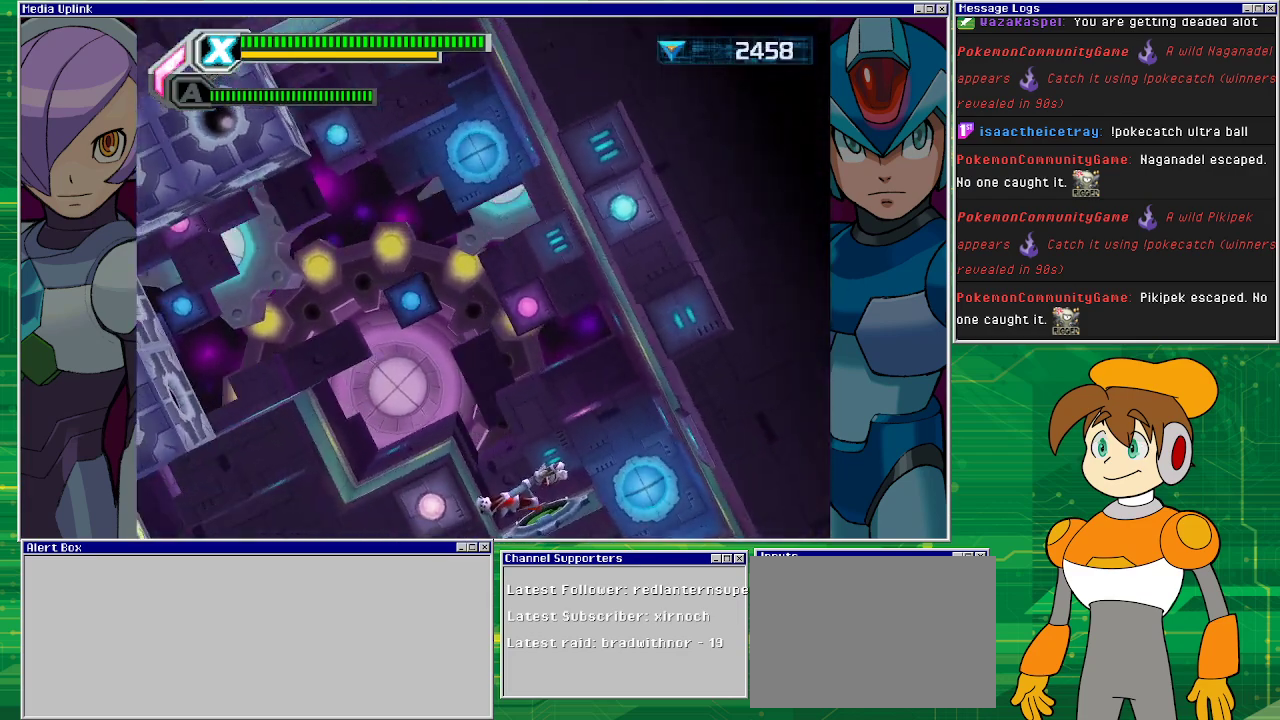
{"buttons": [], "left_stick": "center", "events": []}
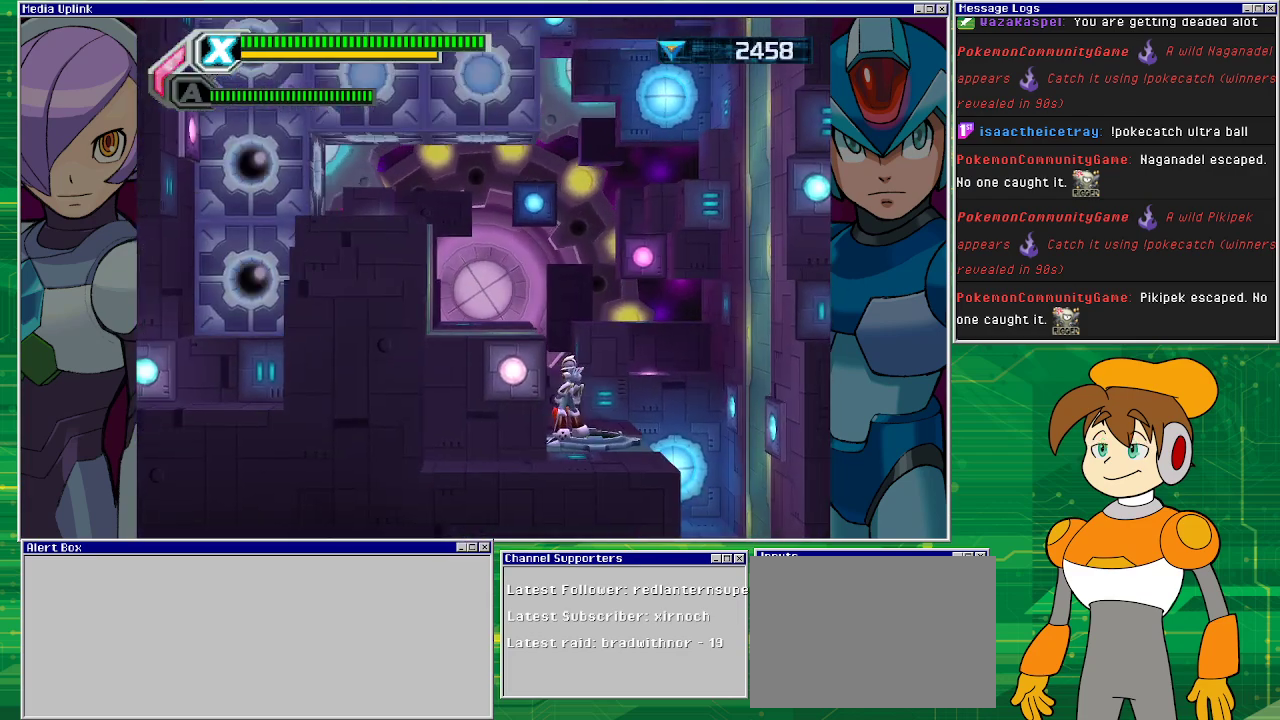
{"buttons": ["CROSS"], "left_stick": "center", "events": [[200, "CROSS", "down"]]}
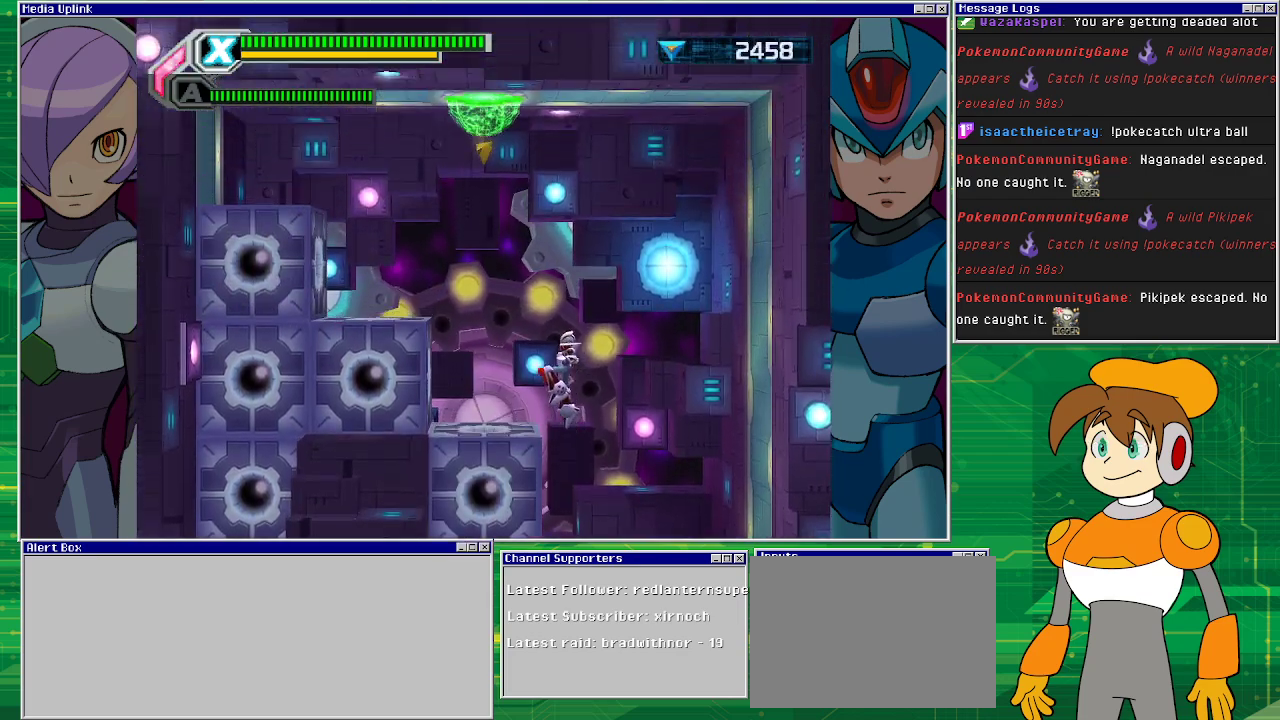
{"buttons": [], "left_stick": "center", "events": [[33, "DPAD_LEFT", "down"], [133, "CROSS", "up"], [333, "DPAD_LEFT", "up"]]}
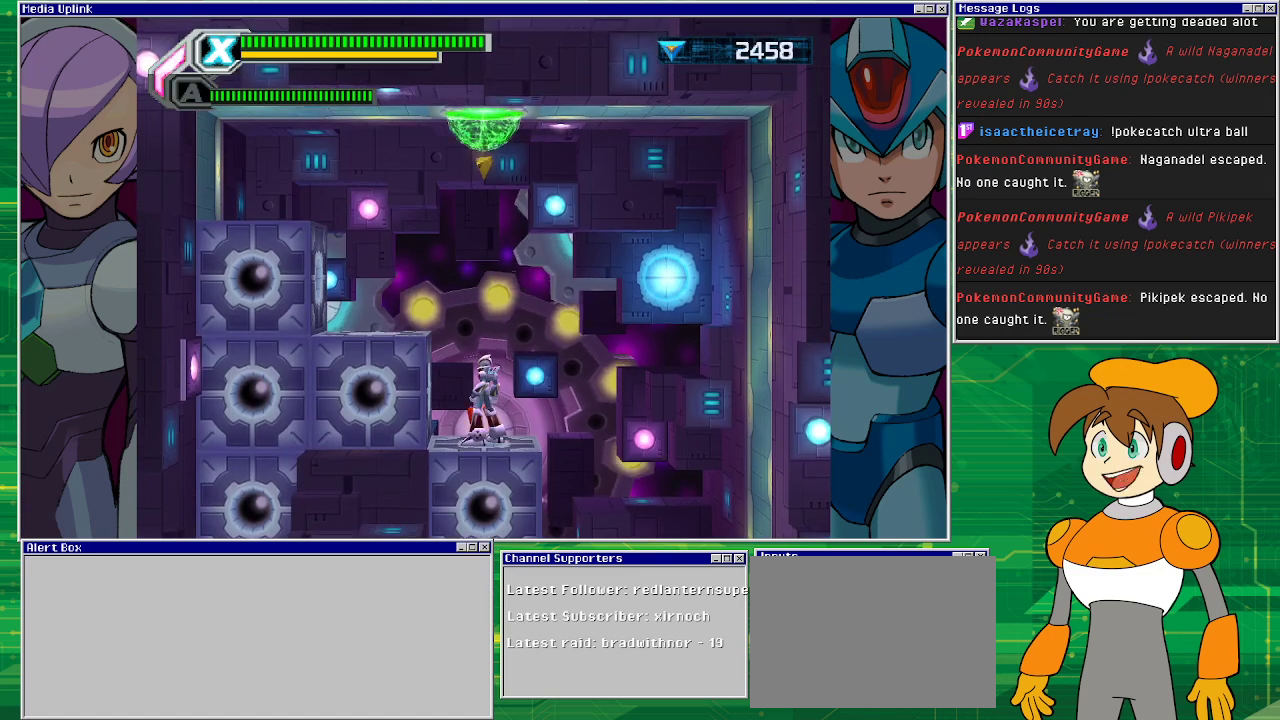
{"buttons": ["CROSS"], "left_stick": "center", "events": [[300, "CROSS", "down"]]}
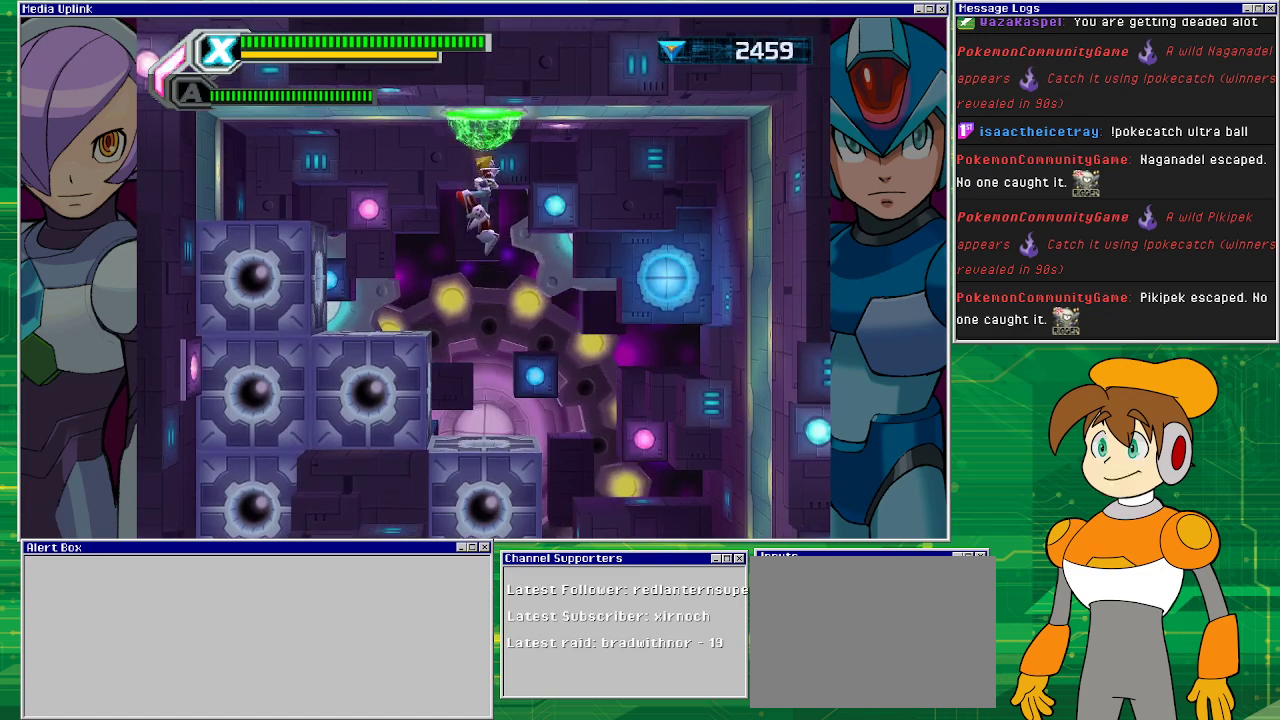
{"buttons": [], "left_stick": "center", "events": [[333, "CROSS", "up"]]}
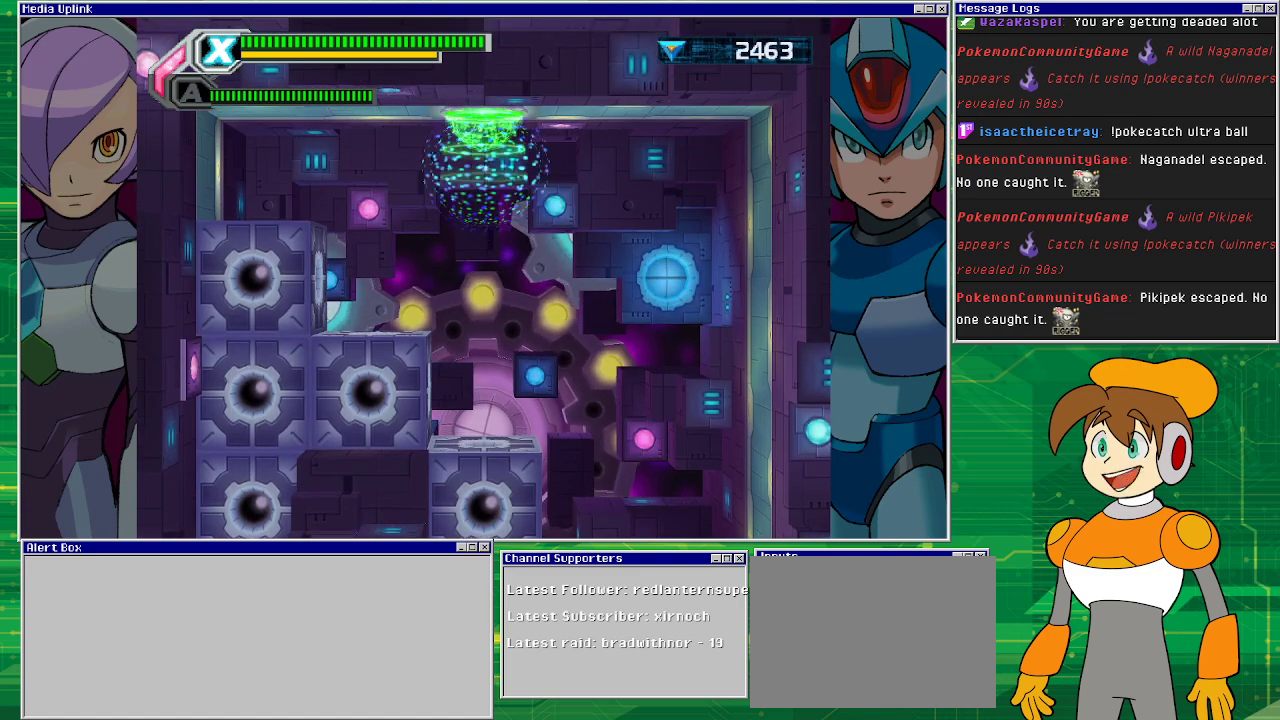
{"buttons": [], "left_stick": "center", "events": []}
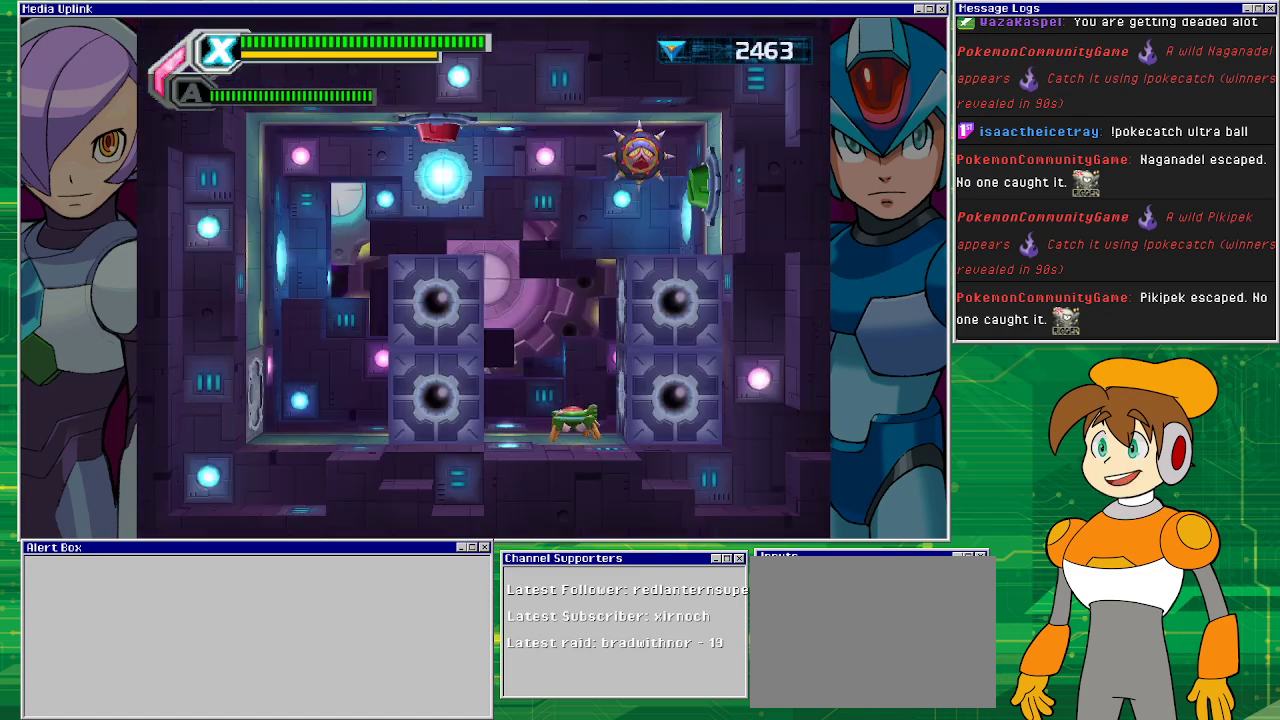
{"buttons": [], "left_stick": "center", "events": []}
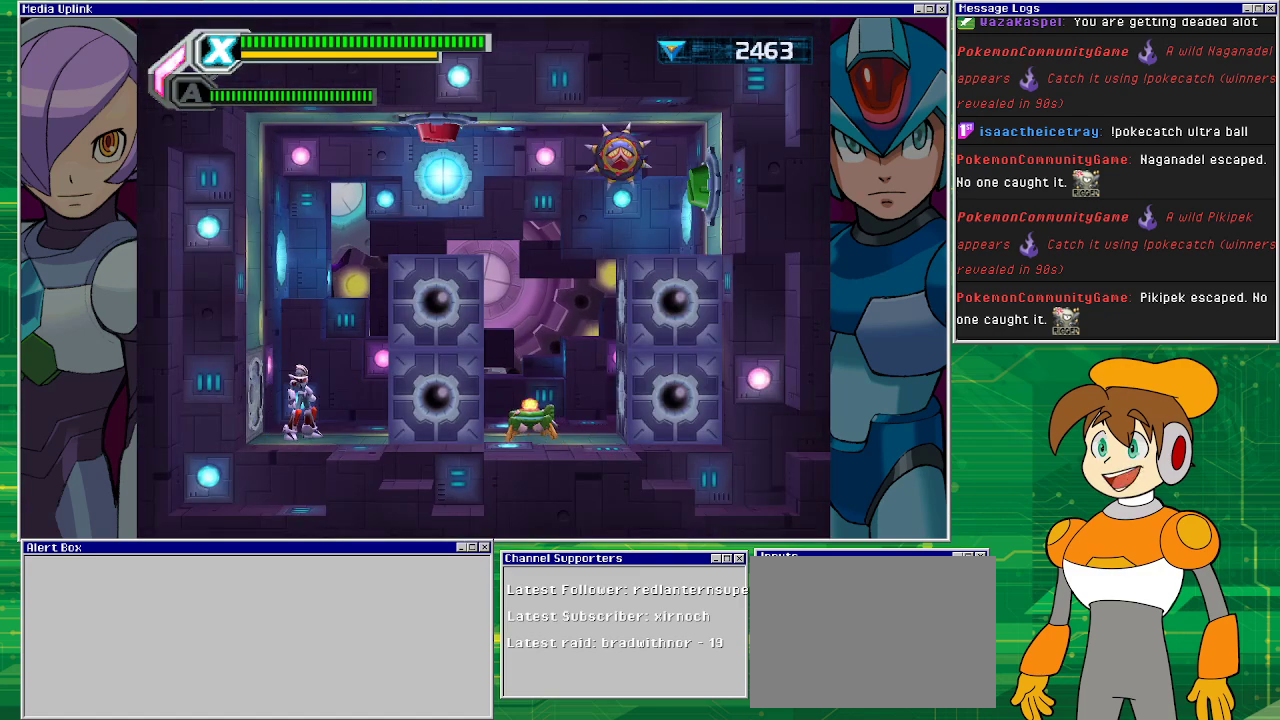
{"buttons": ["DPAD_RIGHT"], "left_stick": "center", "events": [[400, "DPAD_RIGHT", "down"]]}
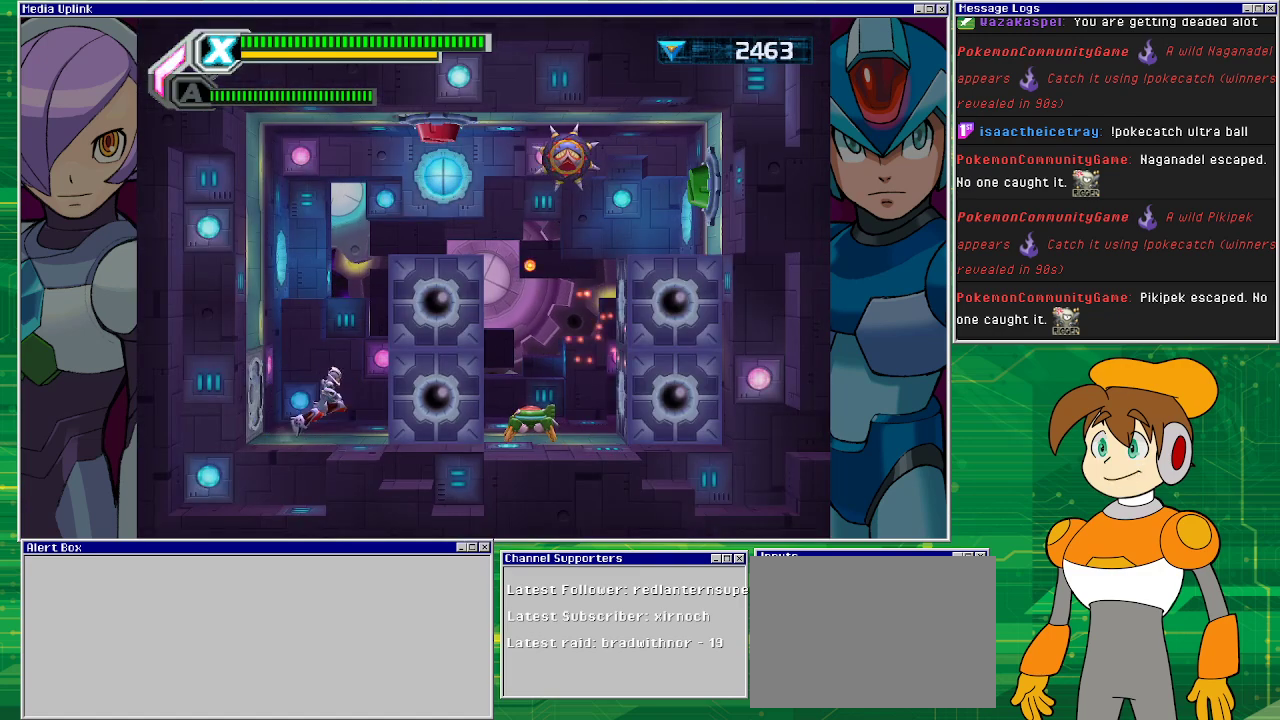
{"buttons": [], "left_stick": "center", "events": [[33, "DPAD_RIGHT", "up"]]}
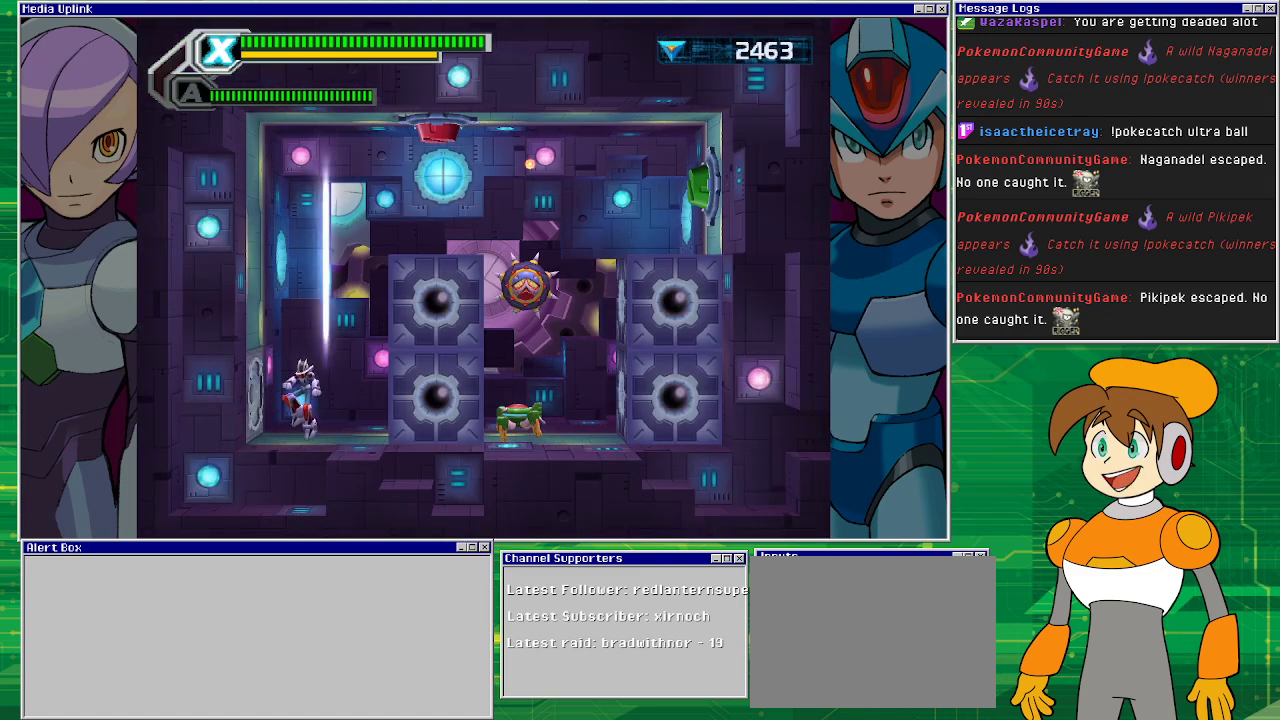
{"buttons": [], "left_stick": "center", "events": []}
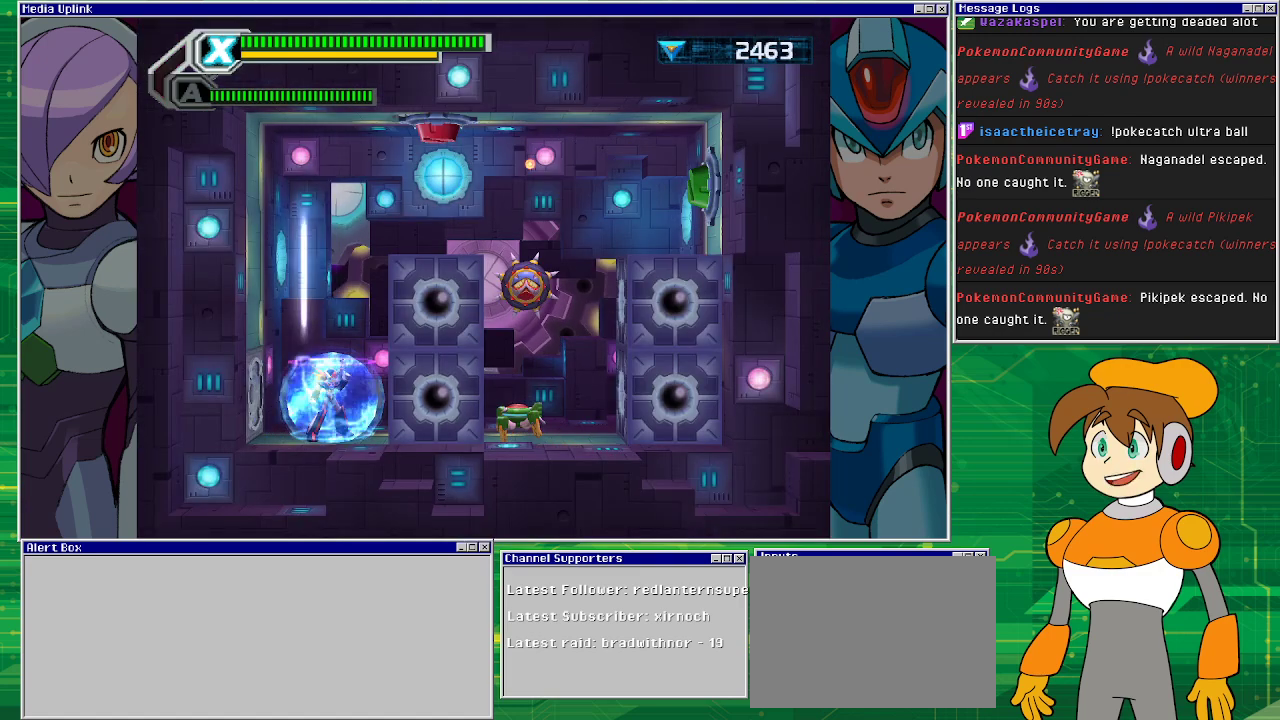
{"buttons": ["CIRCLE"], "left_stick": "center", "events": [[433, "CIRCLE", "down"]]}
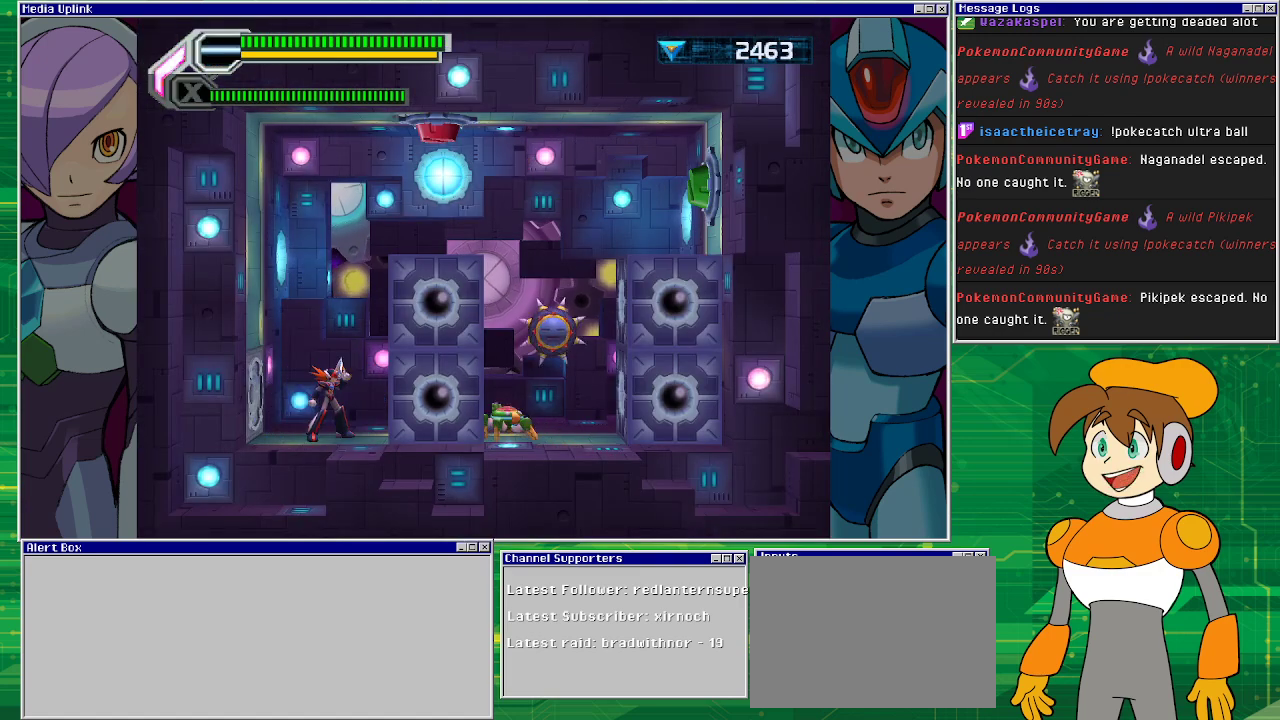
{"buttons": ["CROSS", "DPAD_RIGHT"], "left_stick": "center", "events": [[67, "CIRCLE", "up"], [167, "CIRCLE", "down"], [267, "CIRCLE", "up"], [433, "CROSS", "down"], [467, "DPAD_RIGHT", "down"]]}
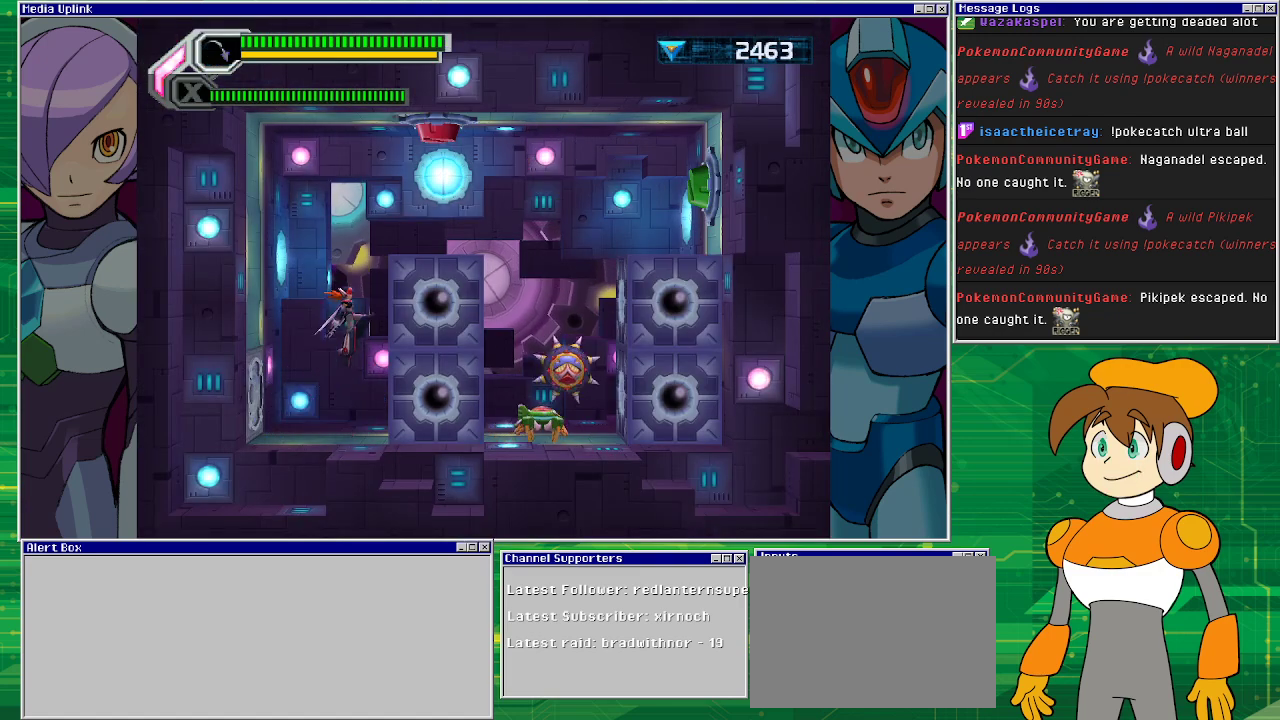
{"buttons": ["CROSS", "DPAD_RIGHT"], "left_stick": "center", "events": [[100, "CROSS", "up"], [333, "CROSS", "down"]]}
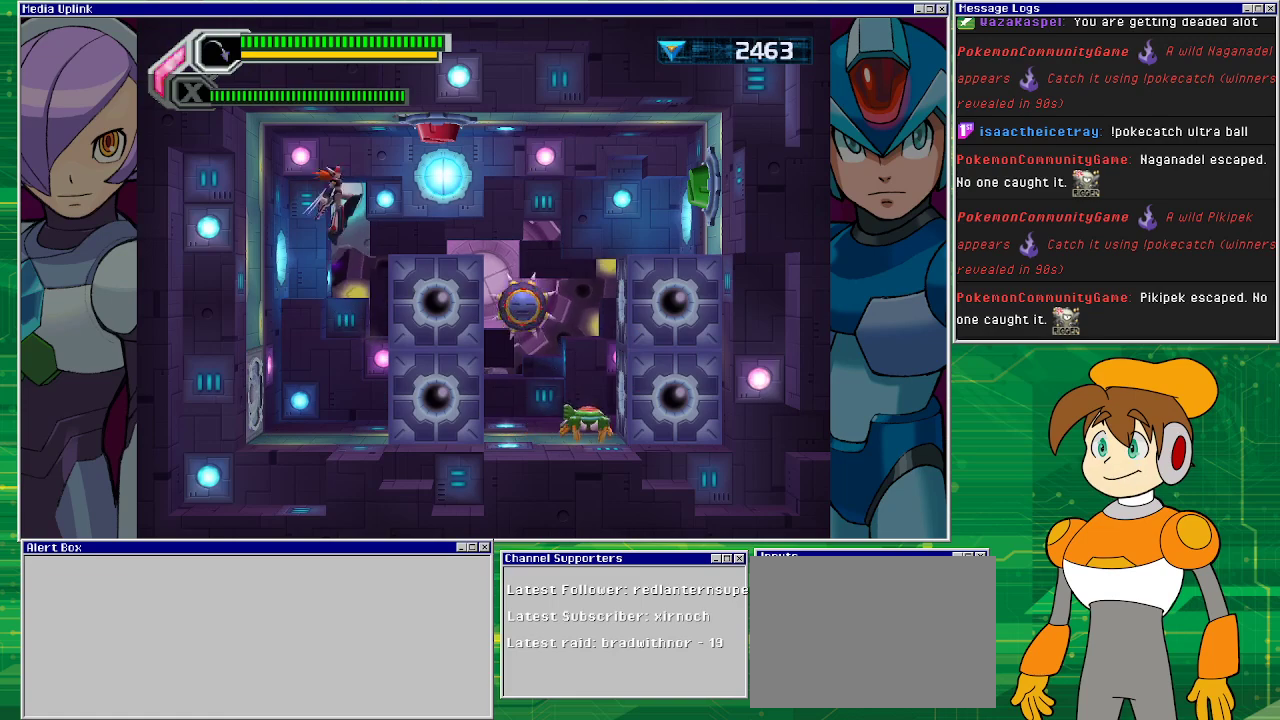
{"buttons": ["SQUARE"], "left_stick": "center", "events": [[33, "CROSS", "up"], [300, "DPAD_RIGHT", "up"], [500, "SQUARE", "down"]]}
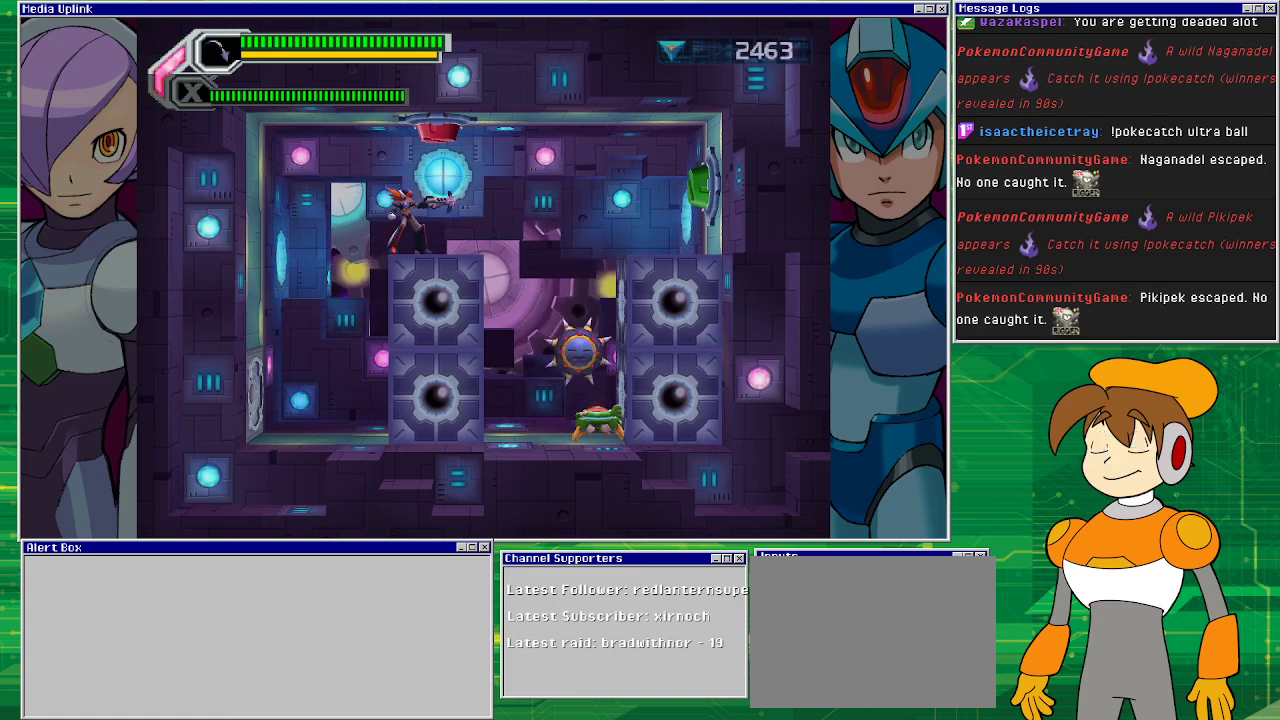
{"buttons": ["SQUARE"], "left_stick": "center", "events": [[100, "SQUARE", "up"], [200, "SQUARE", "down"], [300, "SQUARE", "up"], [333, "SQUARE", "down"], [400, "SQUARE", "up"], [467, "SQUARE", "down"]]}
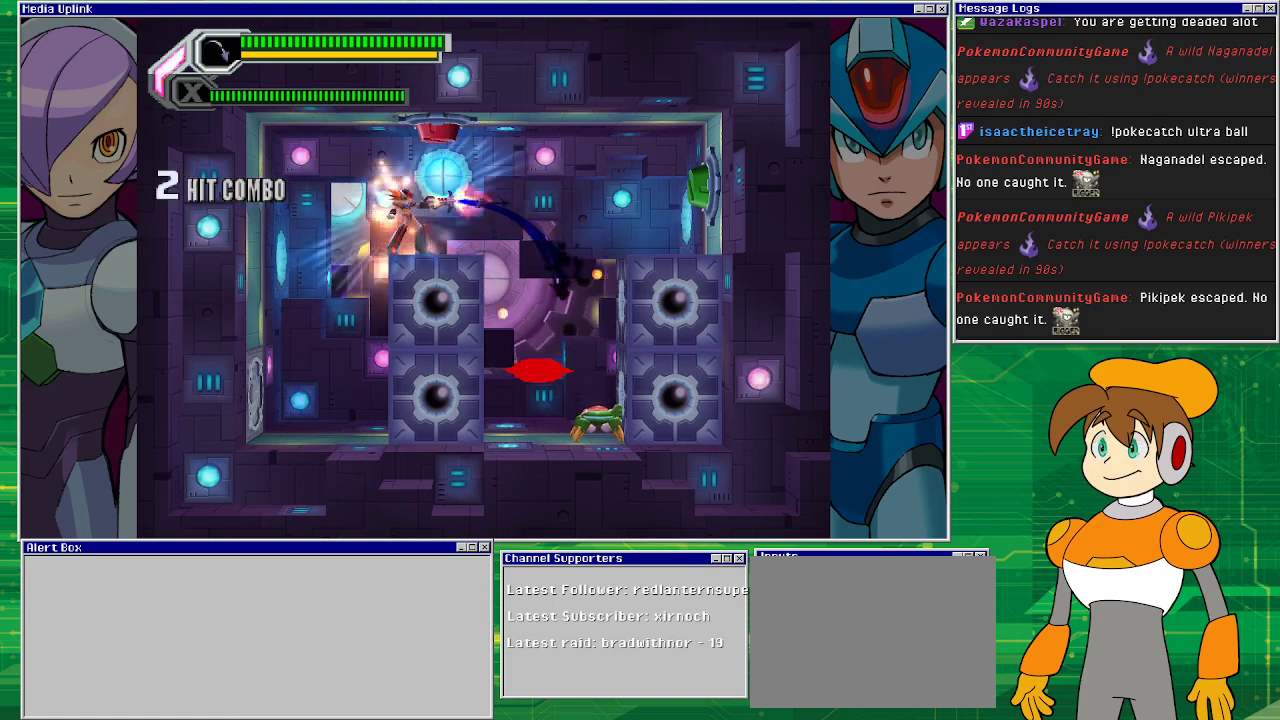
{"buttons": [], "left_stick": "center", "events": [[33, "SQUARE", "up"], [133, "SQUARE", "down"], [200, "SQUARE", "up"], [300, "SQUARE", "down"], [367, "SQUARE", "up"], [433, "SQUARE", "down"], [500, "SQUARE", "up"]]}
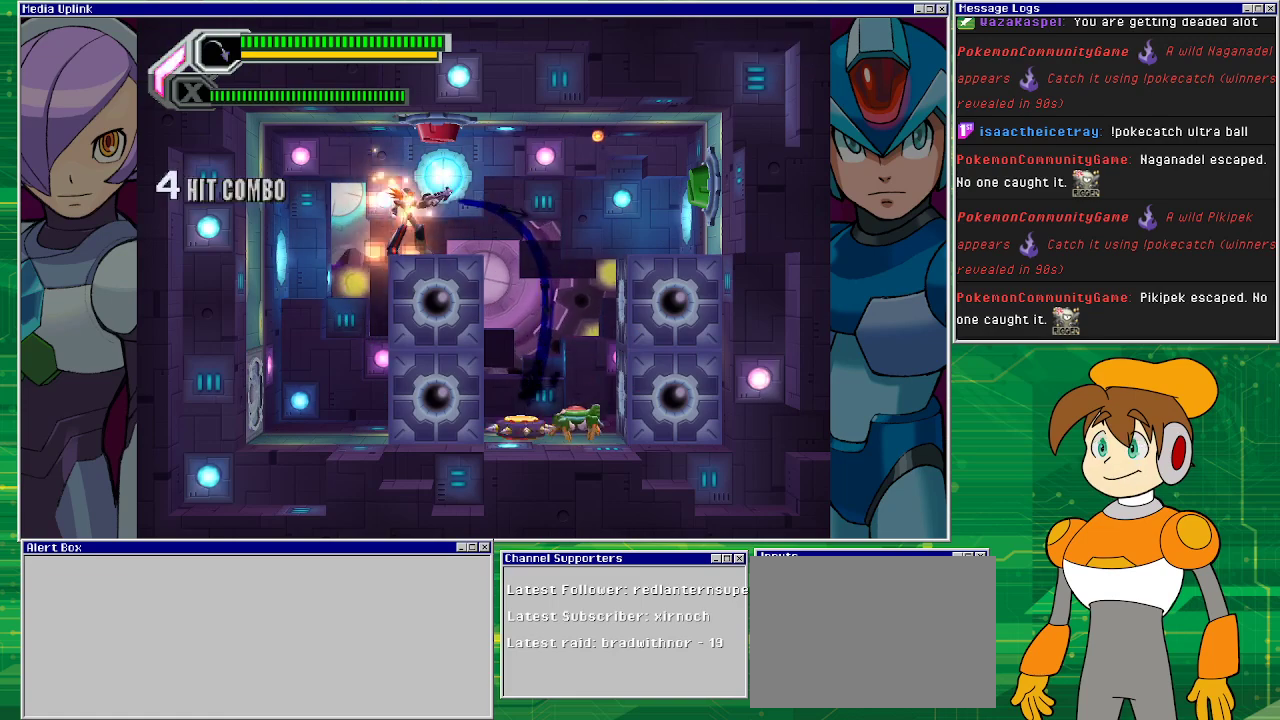
{"buttons": [], "left_stick": "center", "events": [[100, "SQUARE", "down"], [200, "SQUARE", "up"], [400, "SQUARE", "down"], [500, "SQUARE", "up"]]}
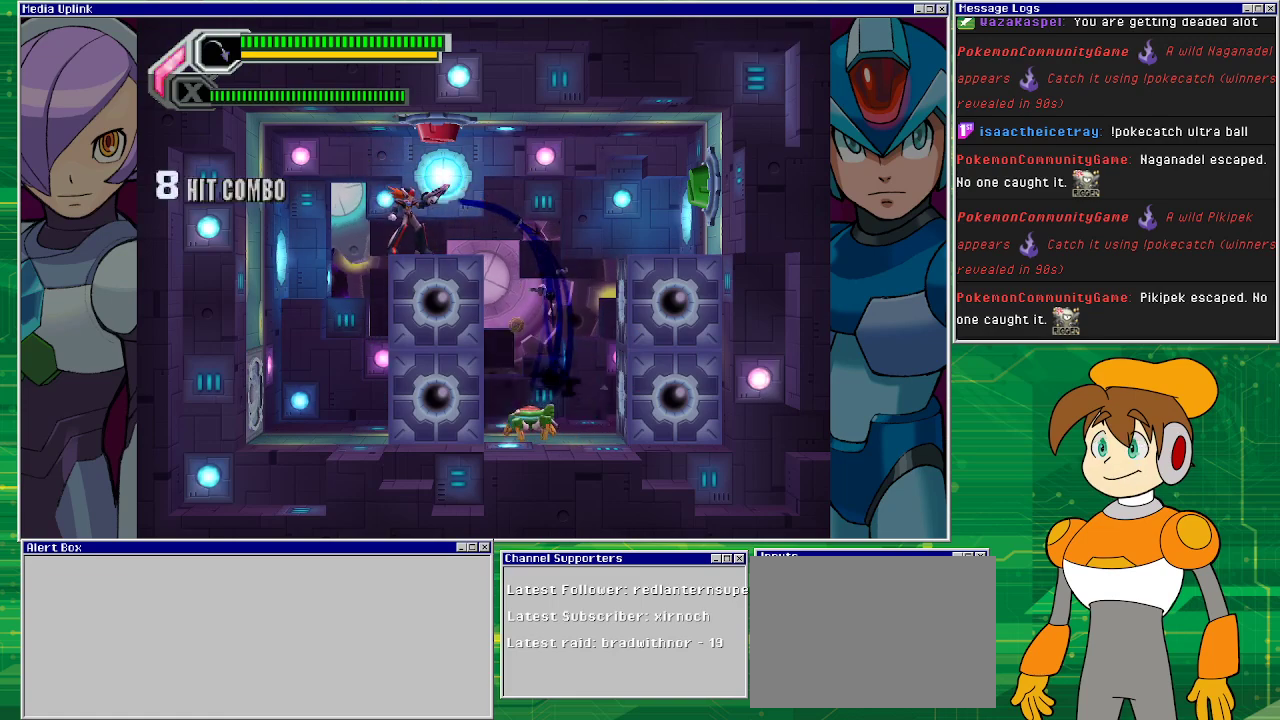
{"buttons": ["SQUARE"], "left_stick": "center", "events": [[67, "SQUARE", "down"], [133, "SQUARE", "up"], [233, "SQUARE", "down"], [300, "SQUARE", "up"], [367, "SQUARE", "down"], [433, "SQUARE", "up"], [500, "SQUARE", "down"]]}
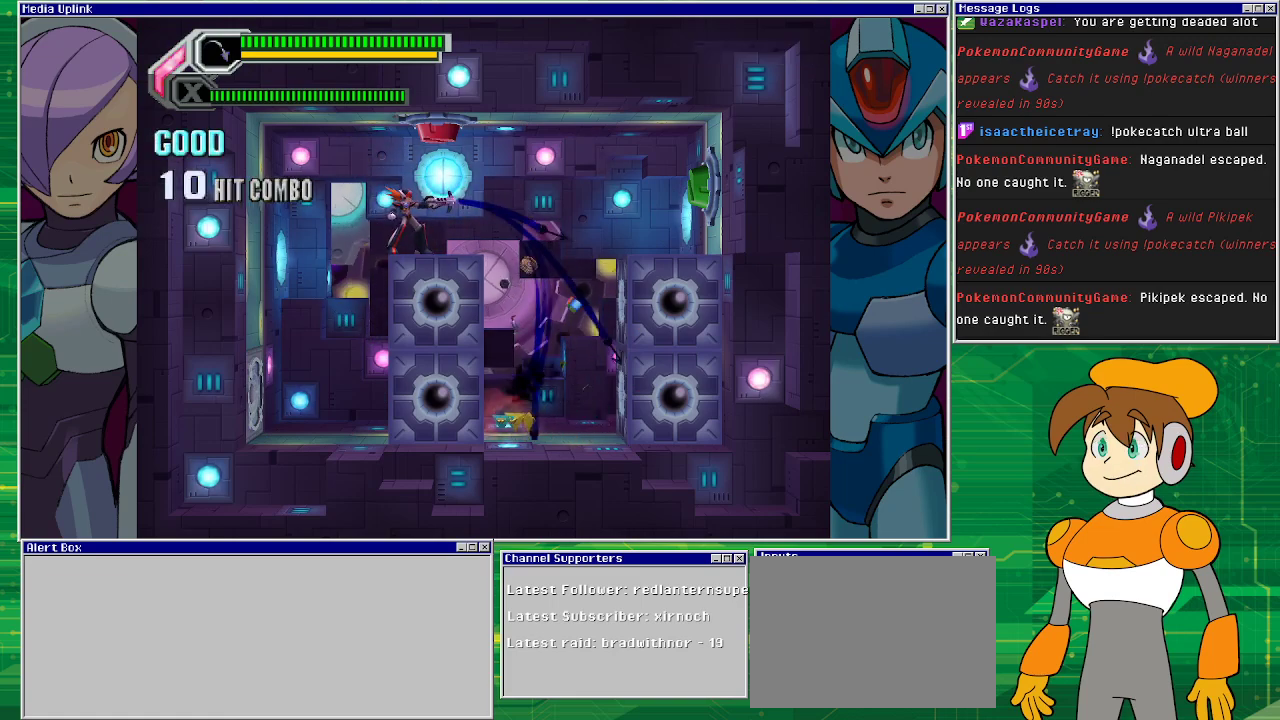
{"buttons": ["DPAD_RIGHT"], "left_stick": "center", "events": [[100, "SQUARE", "up"], [200, "DPAD_RIGHT", "down"]]}
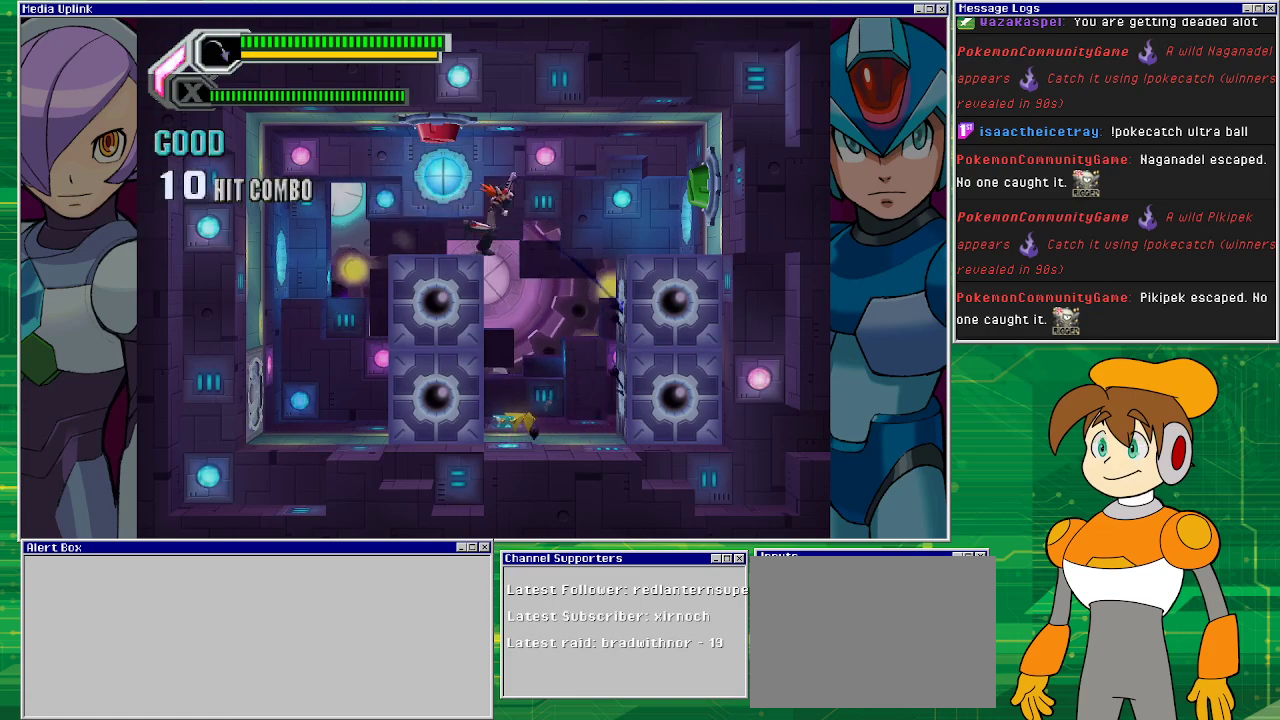
{"buttons": ["DPAD_LEFT"], "left_stick": "center", "events": [[267, "DPAD_RIGHT", "up"], [467, "DPAD_LEFT", "down"]]}
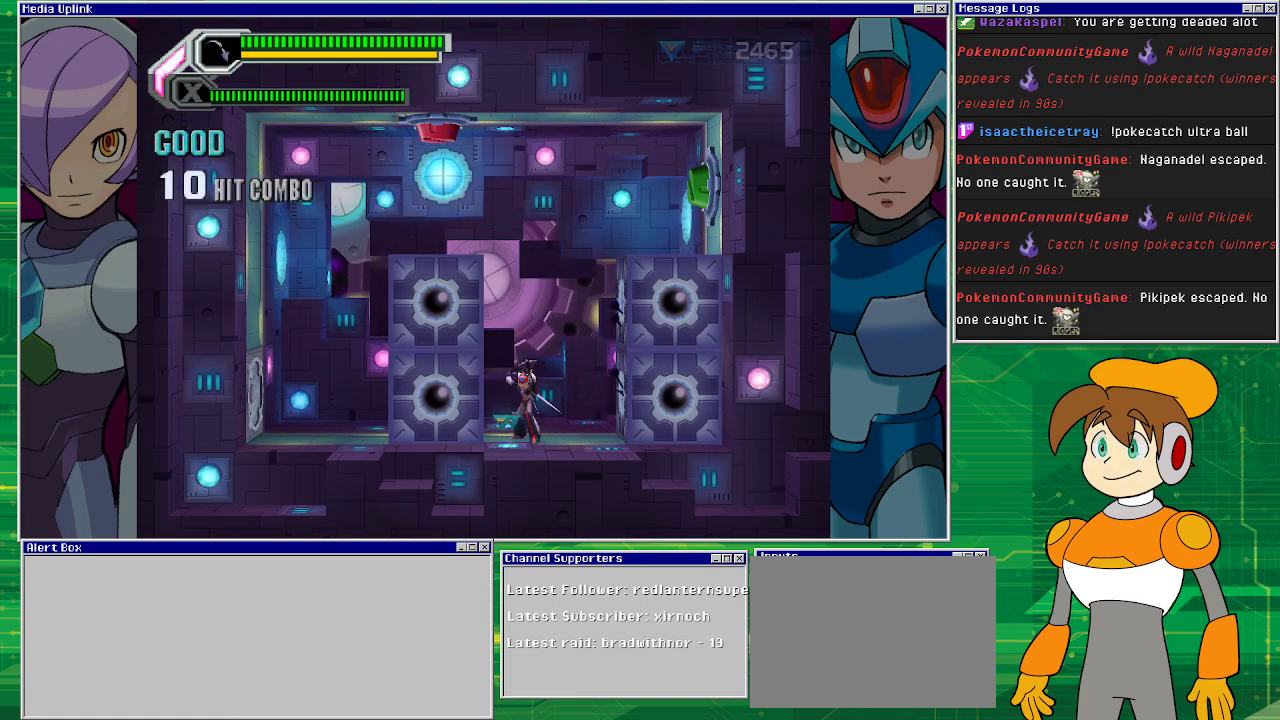
{"buttons": ["CROSS"], "left_stick": "center", "events": [[67, "DPAD_LEFT", "up"], [300, "CROSS", "down"]]}
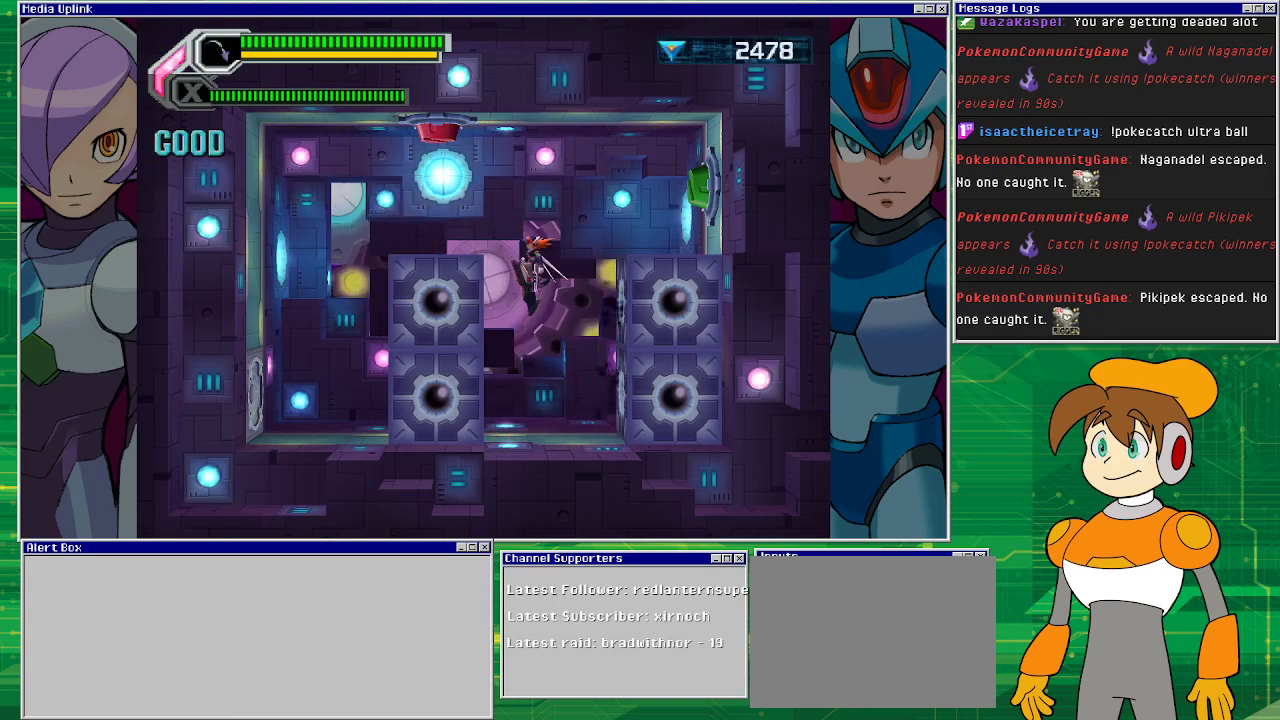
{"buttons": ["CROSS", "DPAD_RIGHT"], "left_stick": "center", "events": [[33, "DPAD_RIGHT", "down"], [200, "CROSS", "up"], [367, "CROSS", "down"]]}
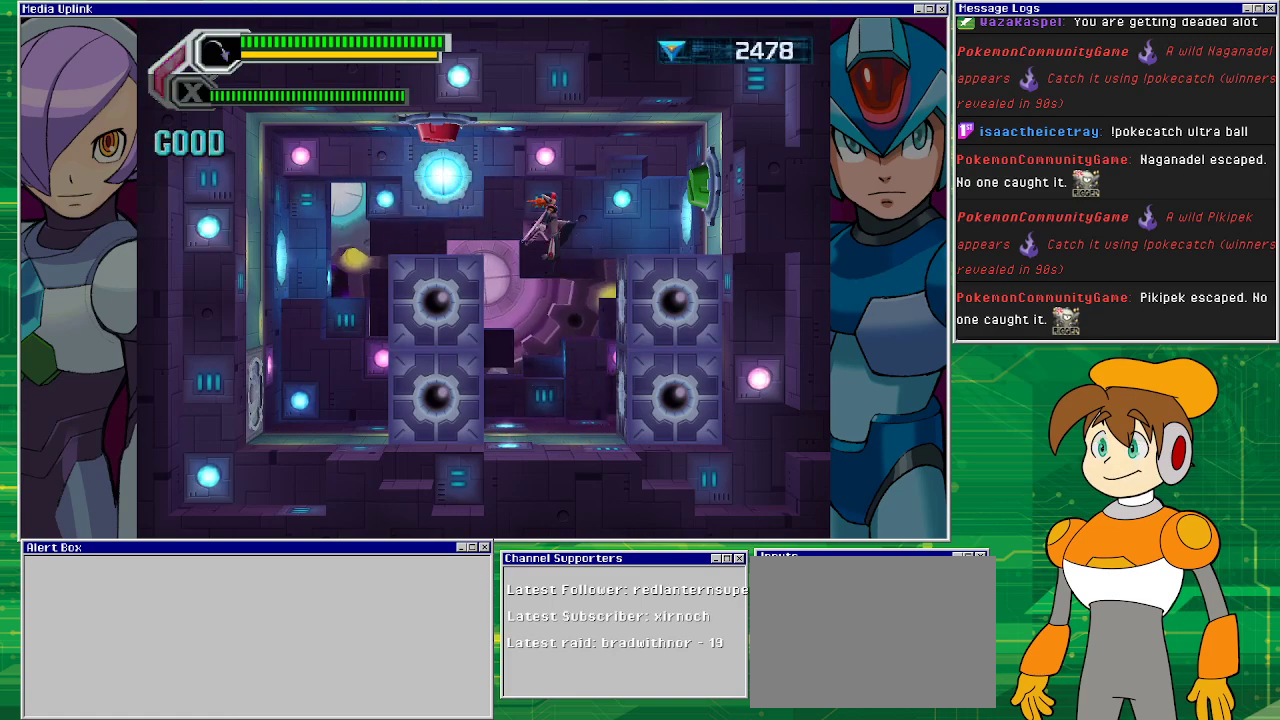
{"buttons": ["DPAD_RIGHT"], "left_stick": "center", "events": [[100, "CROSS", "up"]]}